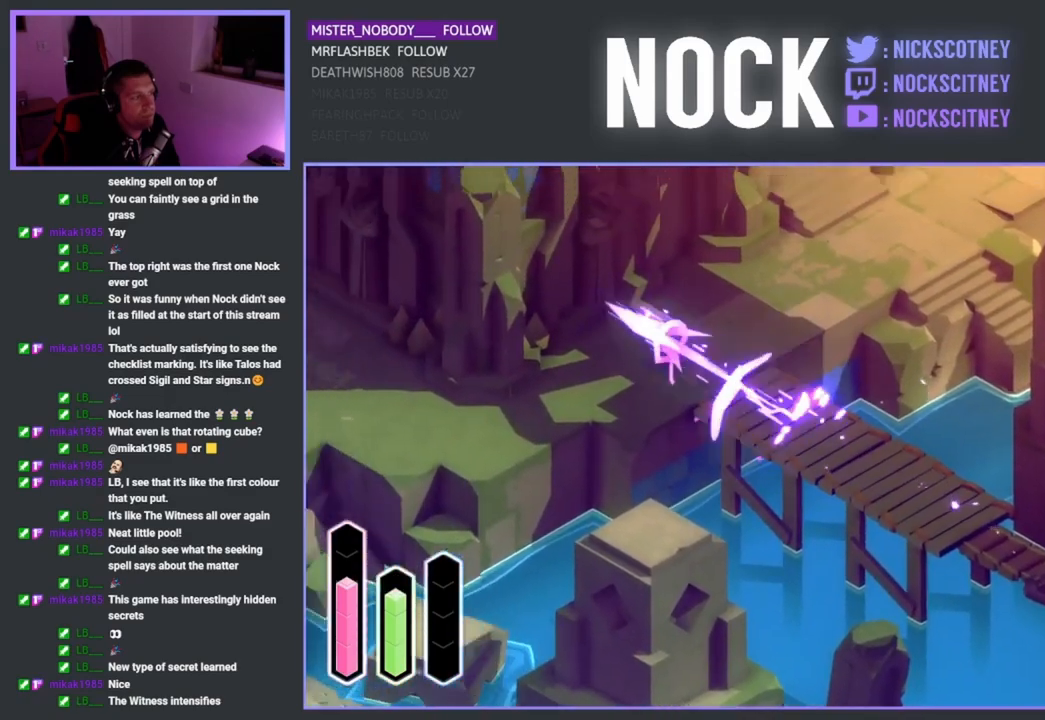
Gameplay with a controller (PlayStation layout); each line is a JSON object with the inputs held at the frame after it. "events" lists button and stick changes between this image and that frame as [ms after this image, input, new state], when the widget could be followed in between.
{"buttons": [], "left_stick": "down-left", "right_stick": "center", "events": [[17, "CROSS", "up"], [267, "left_stick", "down-left"]]}
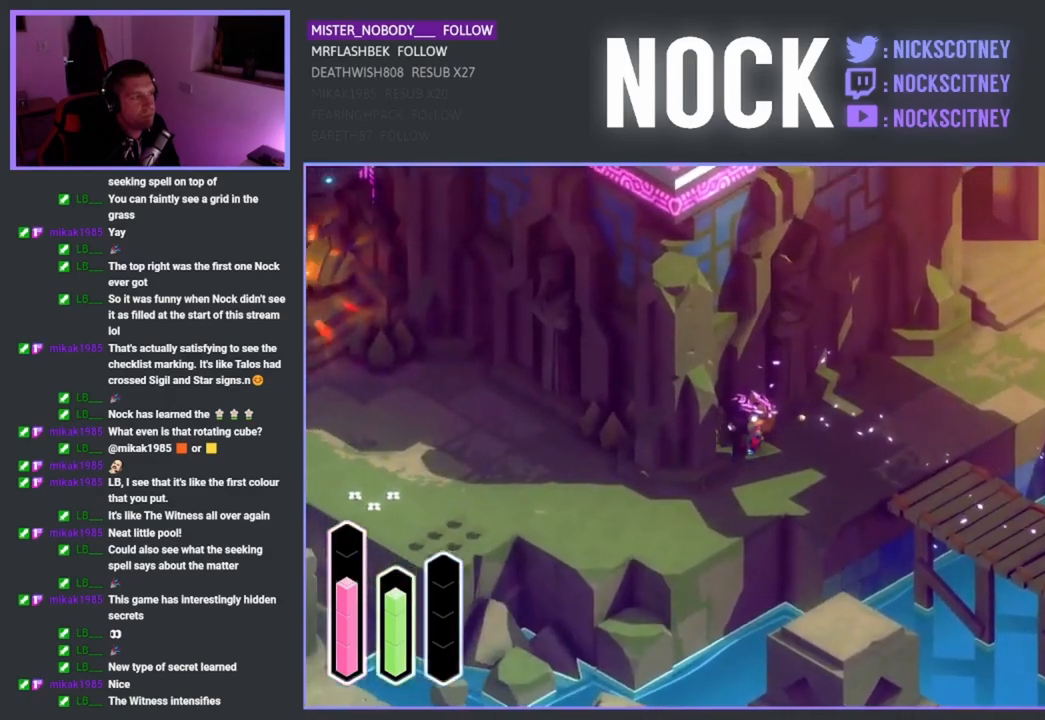
{"buttons": [], "left_stick": "down-left", "right_stick": "center", "events": [[250, "CROSS", "down"], [417, "CROSS", "up"]]}
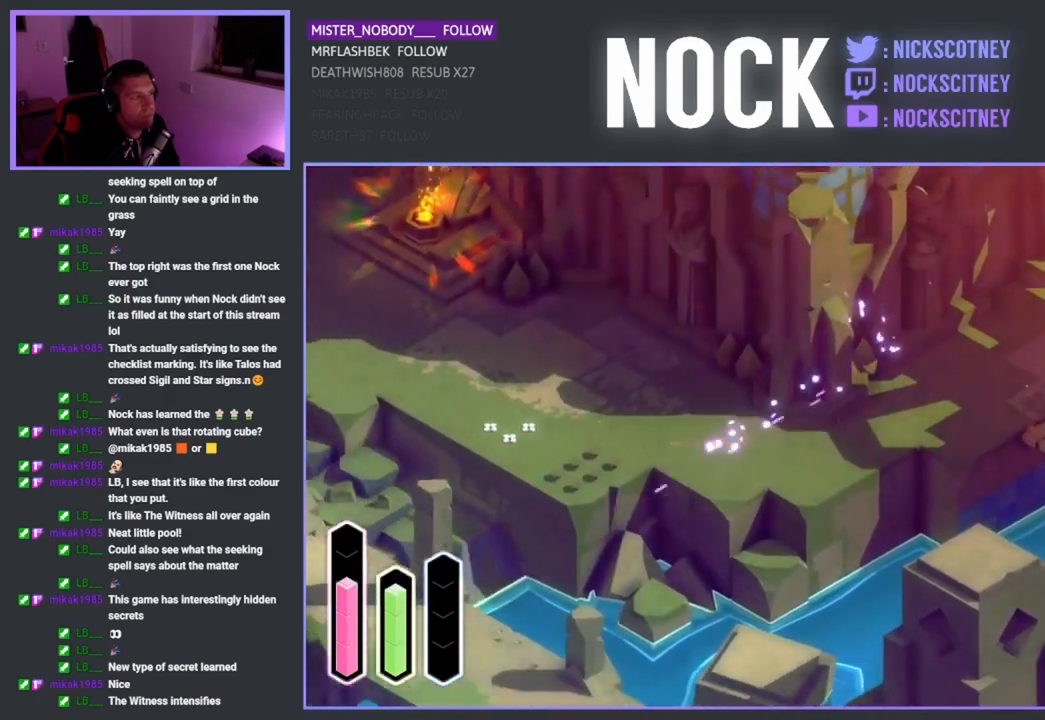
{"buttons": [], "left_stick": "up-left", "right_stick": "center", "events": [[200, "left_stick", "up-left"]]}
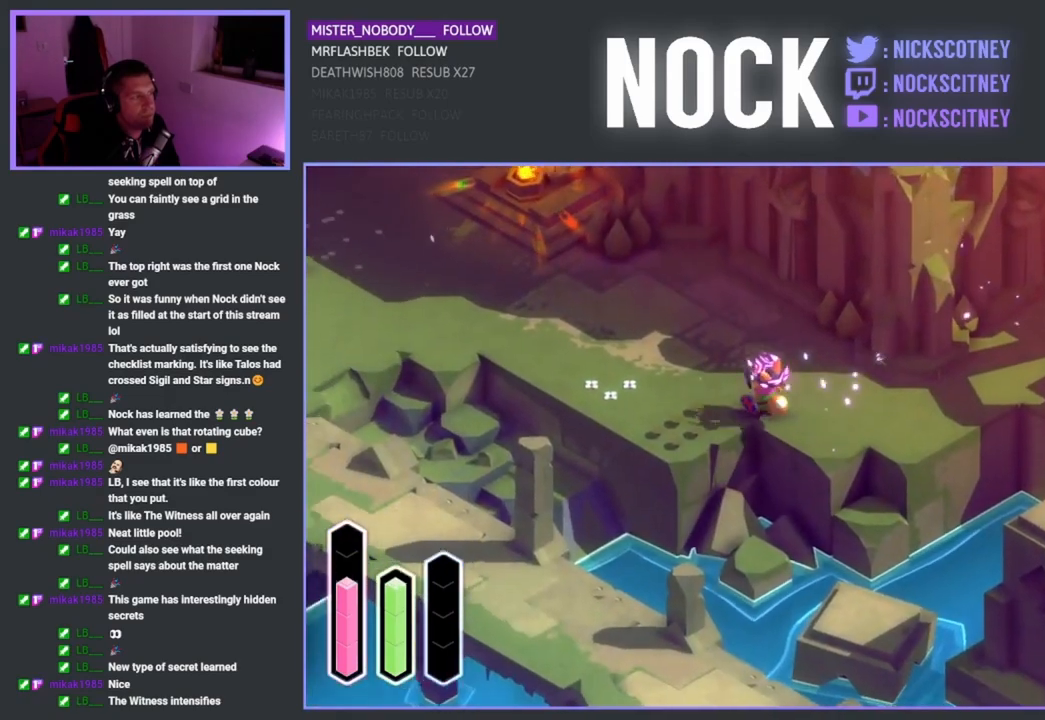
{"buttons": [], "left_stick": "up-left", "right_stick": "center", "events": [[200, "left_stick", "left"], [500, "left_stick", "up-left"]]}
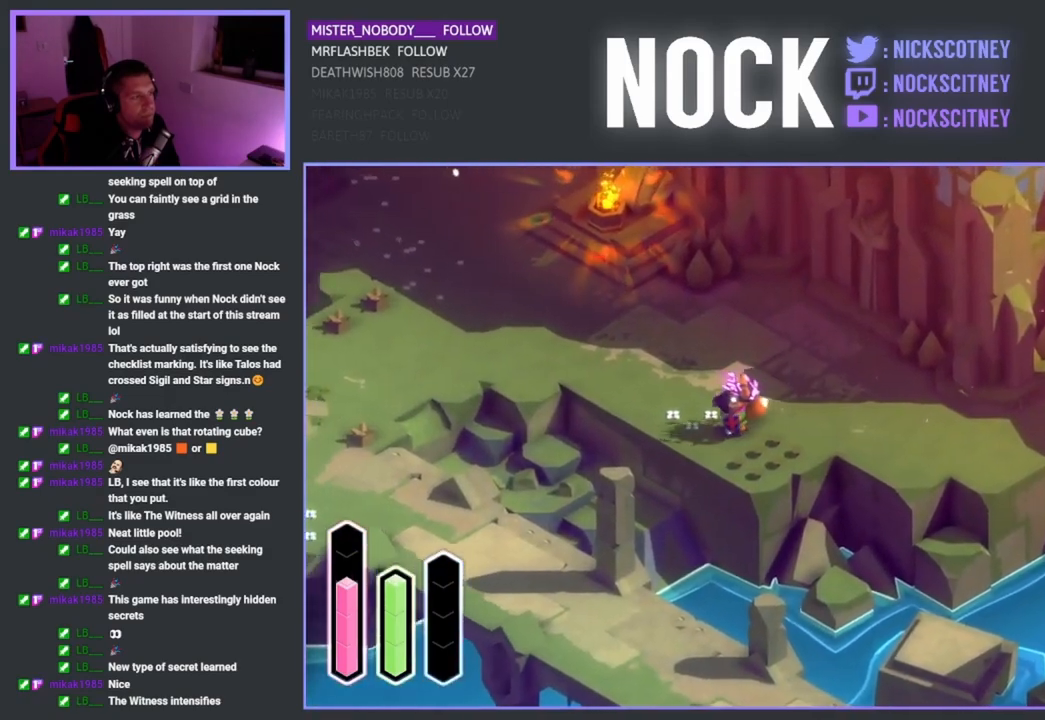
{"buttons": [], "left_stick": "center", "right_stick": "center", "events": [[333, "left_stick", "center"]]}
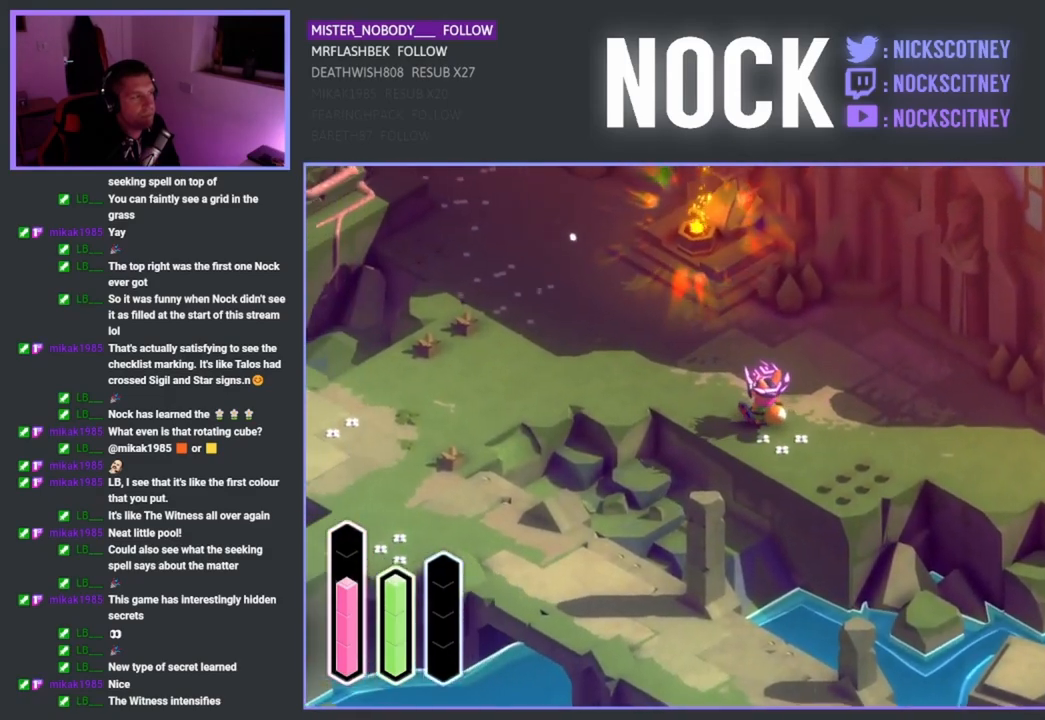
{"buttons": [], "left_stick": "up-left", "right_stick": "center", "events": [[150, "left_stick", "up"], [200, "left_stick", "up-left"]]}
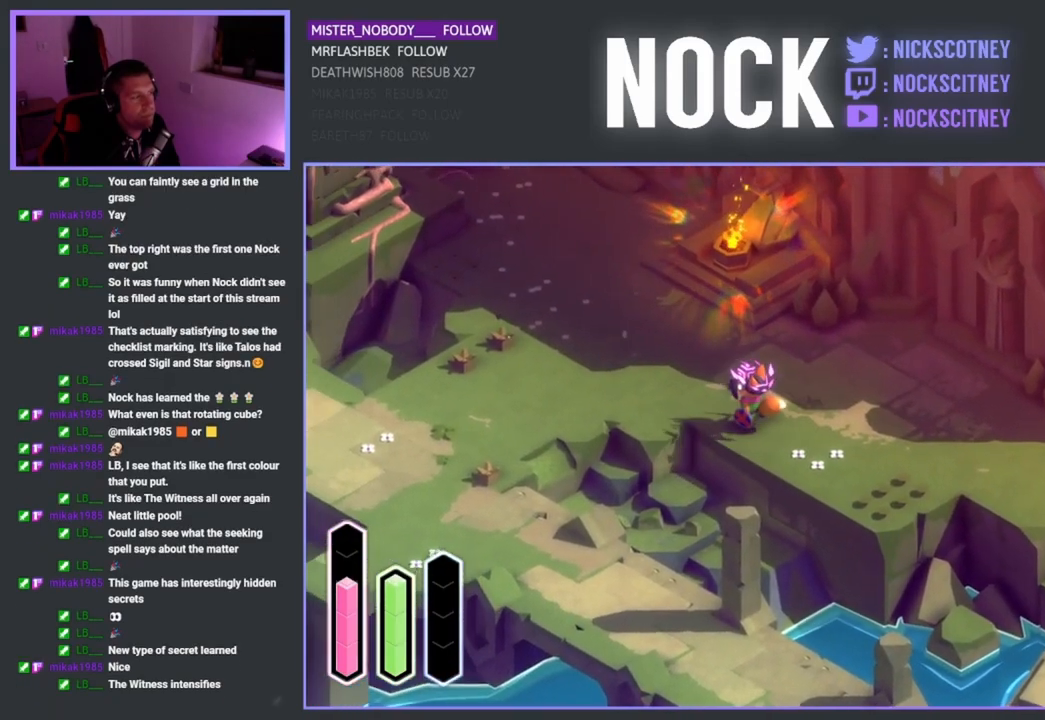
{"buttons": [], "left_stick": "left", "right_stick": "center", "events": [[417, "left_stick", "left"]]}
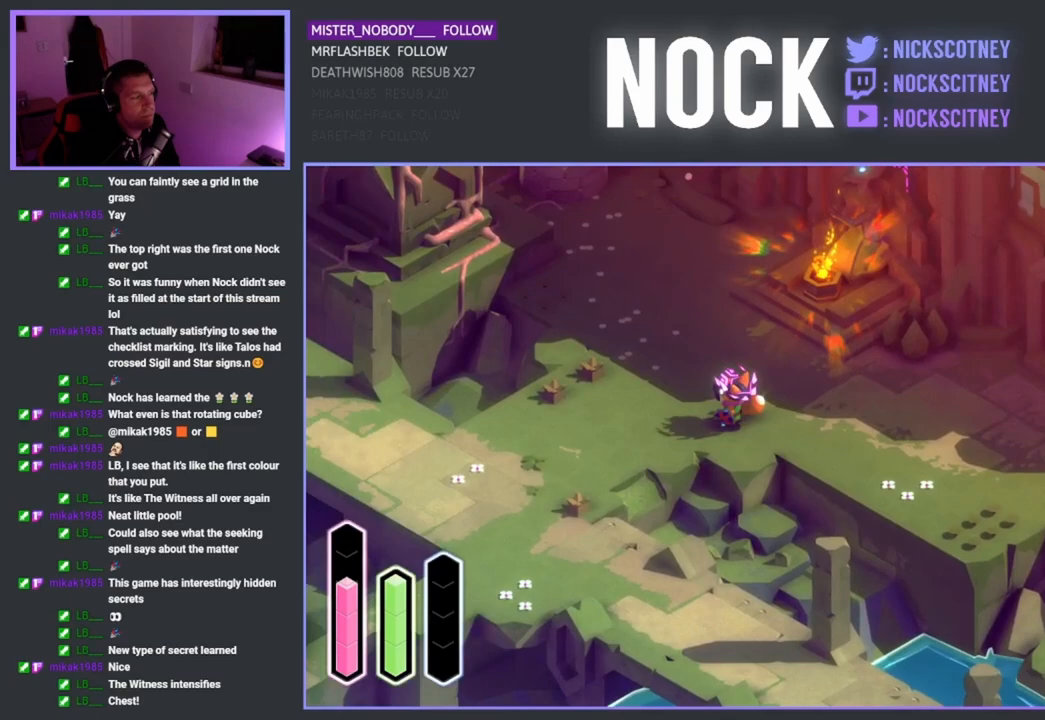
{"buttons": [], "left_stick": "left", "right_stick": "center", "events": []}
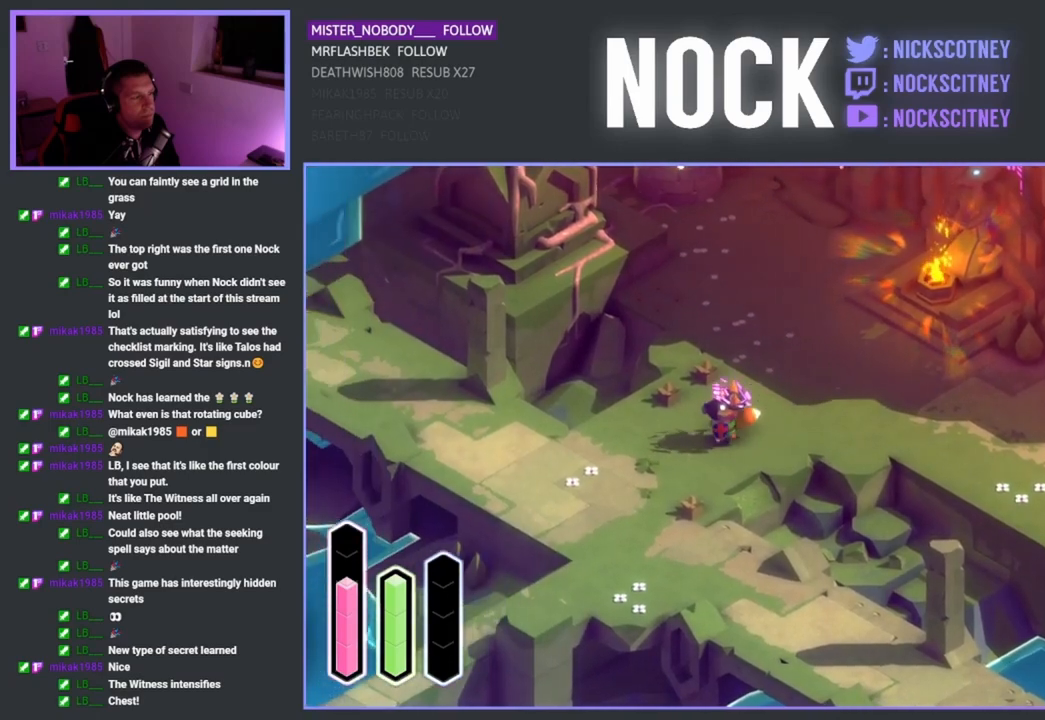
{"buttons": [], "left_stick": "down-left", "right_stick": "center", "events": [[317, "left_stick", "down-left"]]}
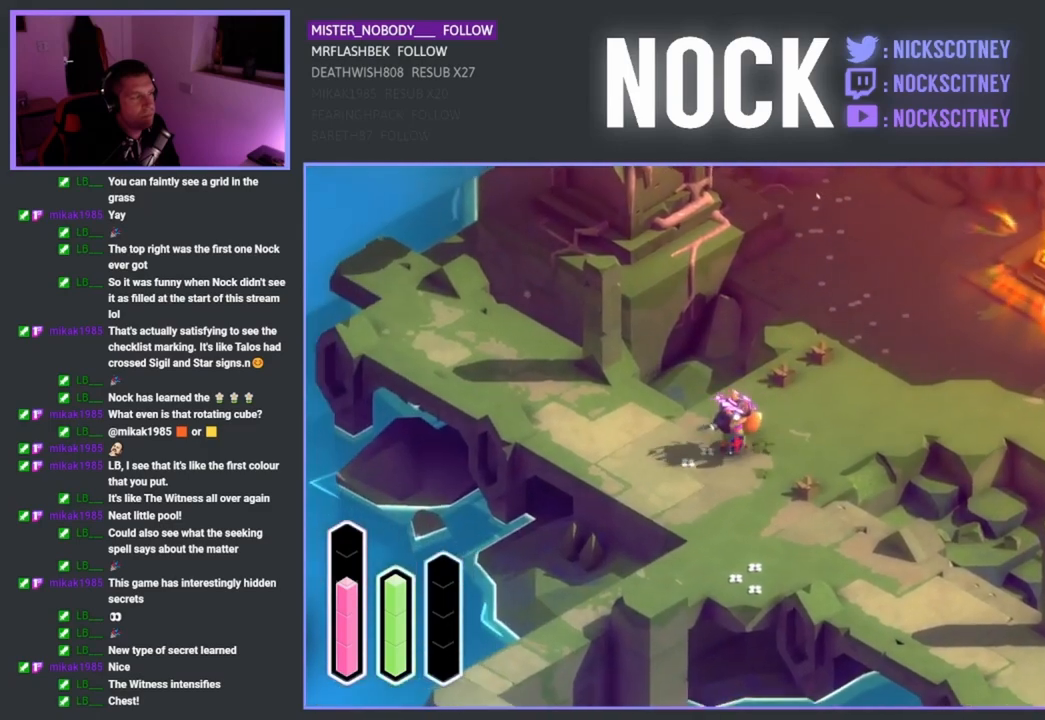
{"buttons": [], "left_stick": "center", "right_stick": "center", "events": [[250, "left_stick", "center"]]}
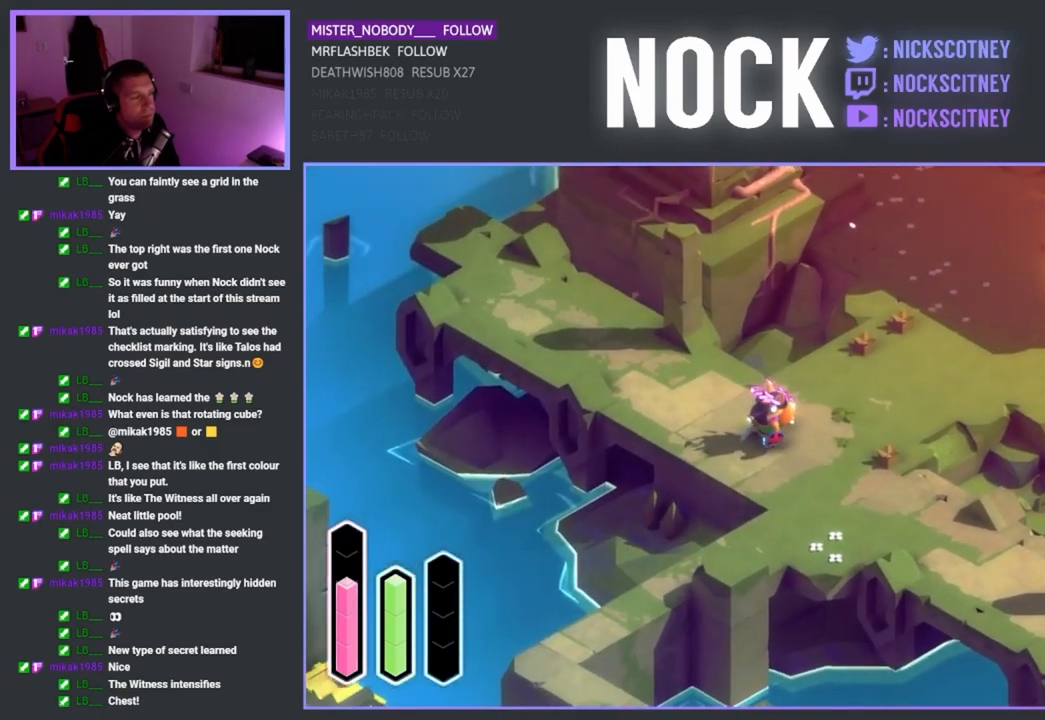
{"buttons": [], "left_stick": "center", "right_stick": "center", "events": []}
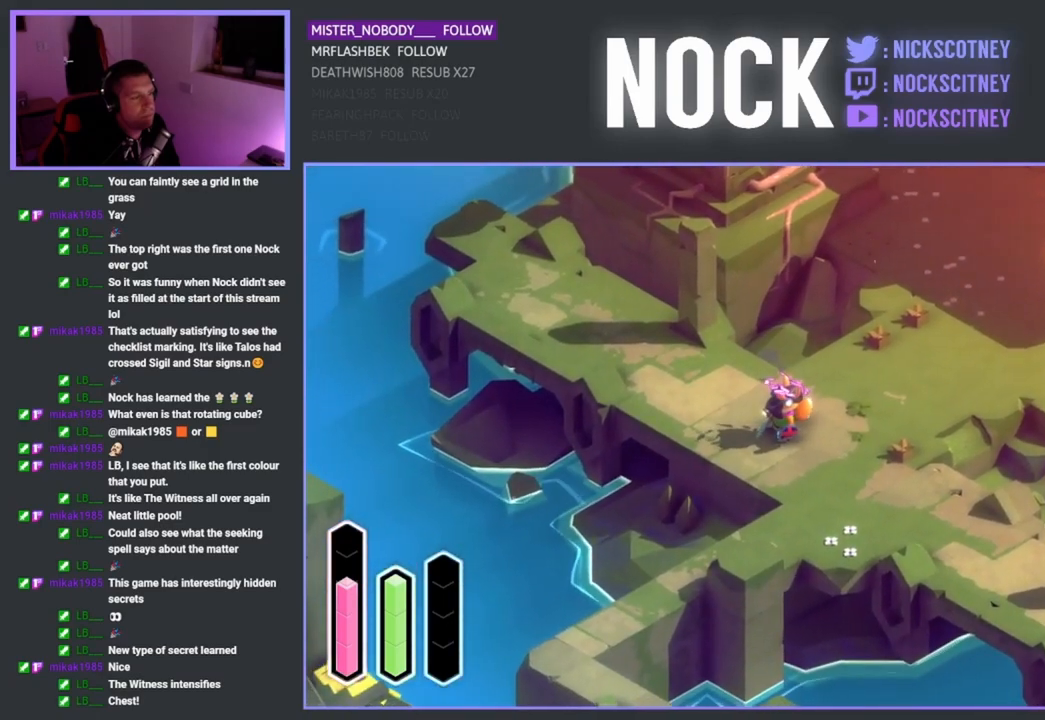
{"buttons": [], "left_stick": "center", "right_stick": "center", "events": []}
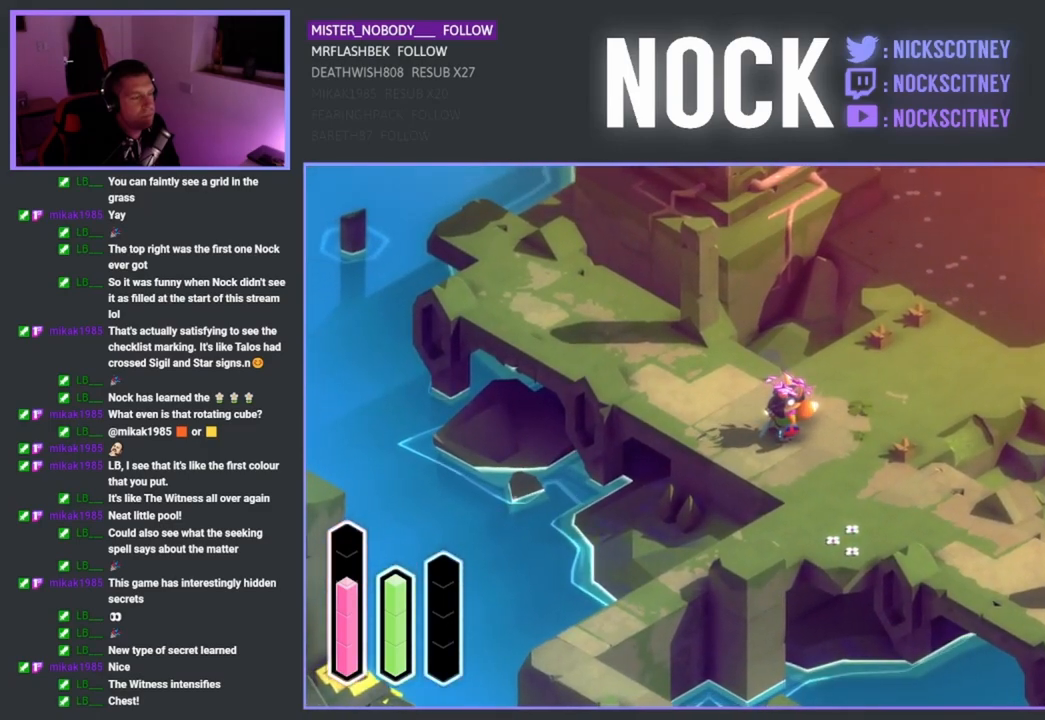
{"buttons": [], "left_stick": "center", "right_stick": "center", "events": []}
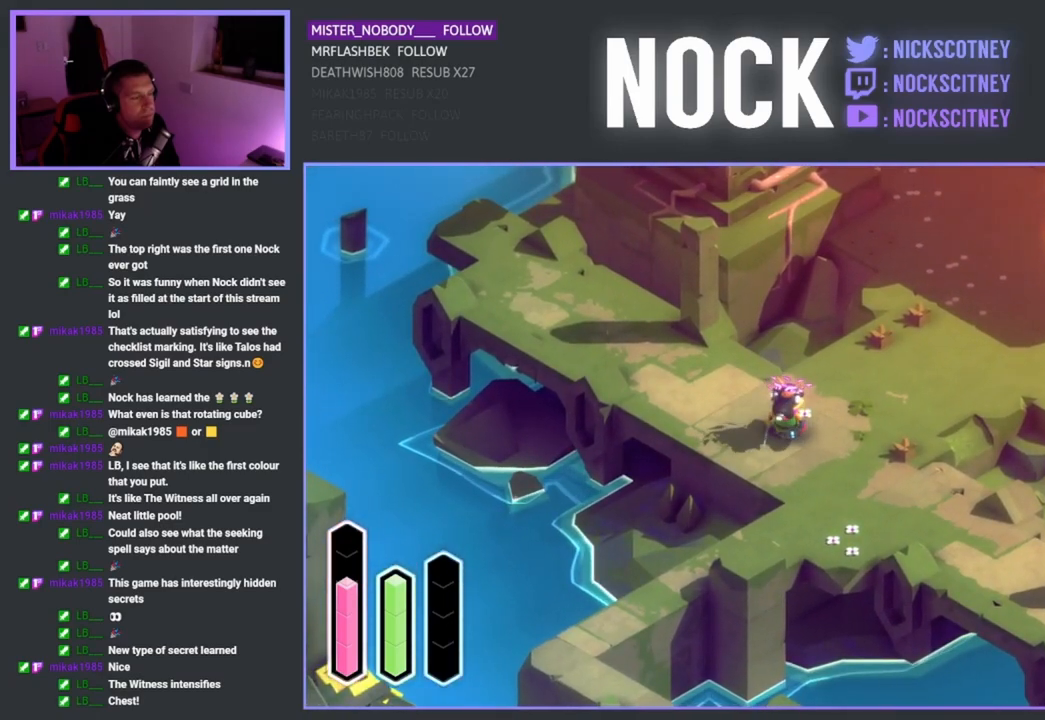
{"buttons": [], "left_stick": "down-right", "right_stick": "center", "events": [[300, "left_stick", "down-right"]]}
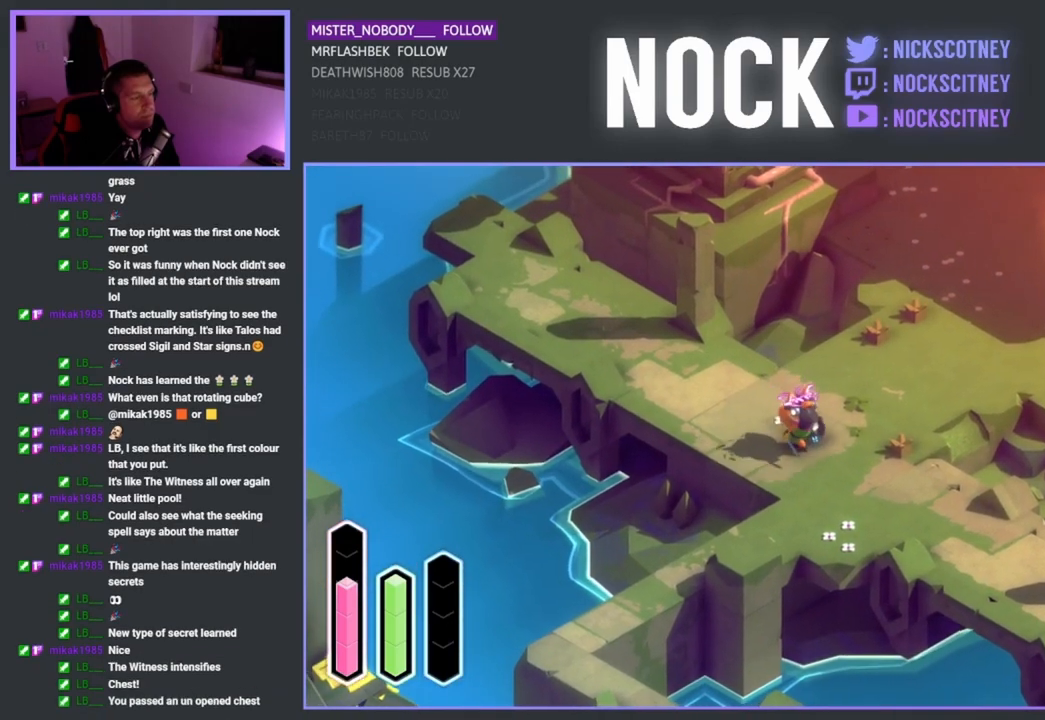
{"buttons": [], "left_stick": "down", "right_stick": "center", "events": [[383, "left_stick", "down"]]}
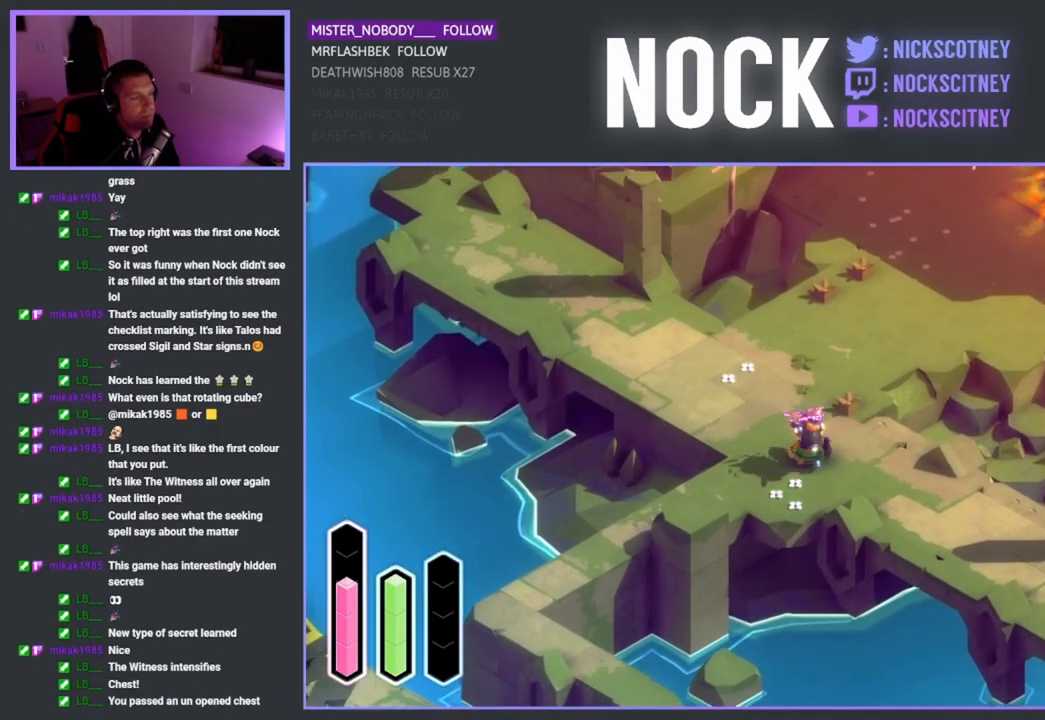
{"buttons": [], "left_stick": "down-right", "right_stick": "center", "events": [[417, "left_stick", "down-right"]]}
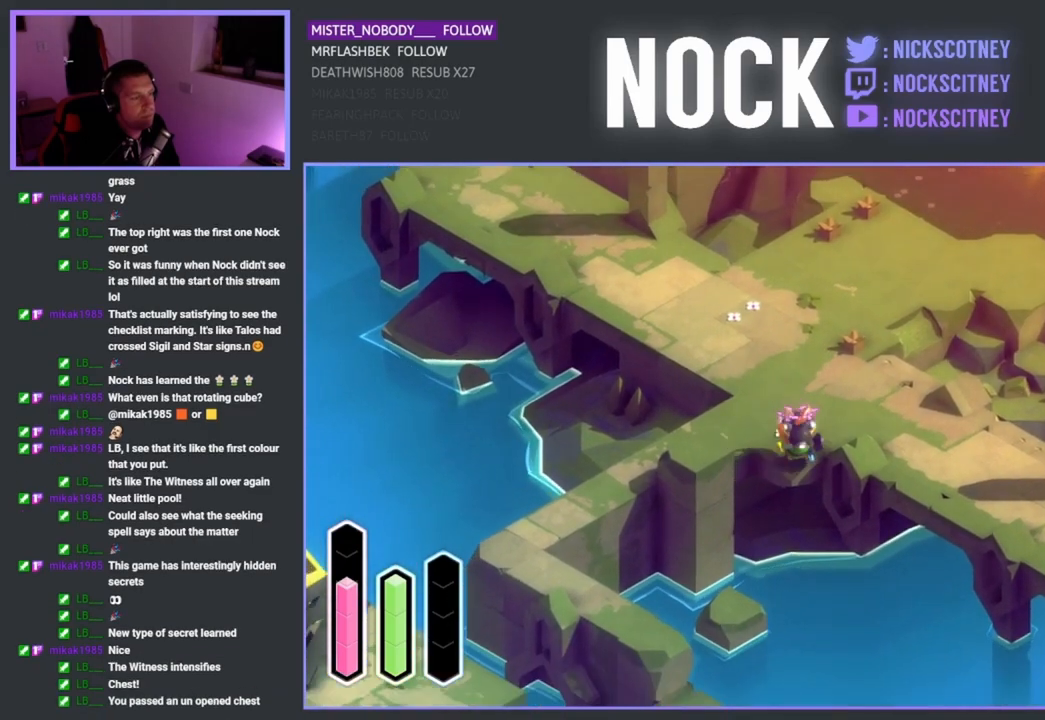
{"buttons": [], "left_stick": "center", "right_stick": "center", "events": [[233, "left_stick", "center"]]}
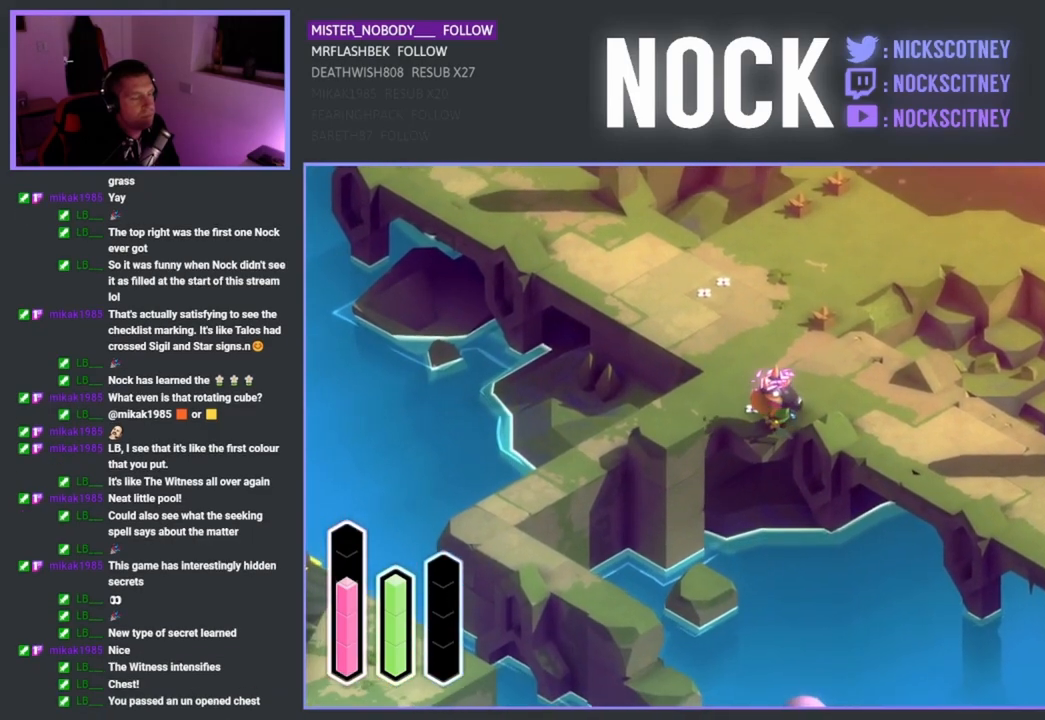
{"buttons": [], "left_stick": "up-right", "right_stick": "center", "events": [[450, "left_stick", "up-right"]]}
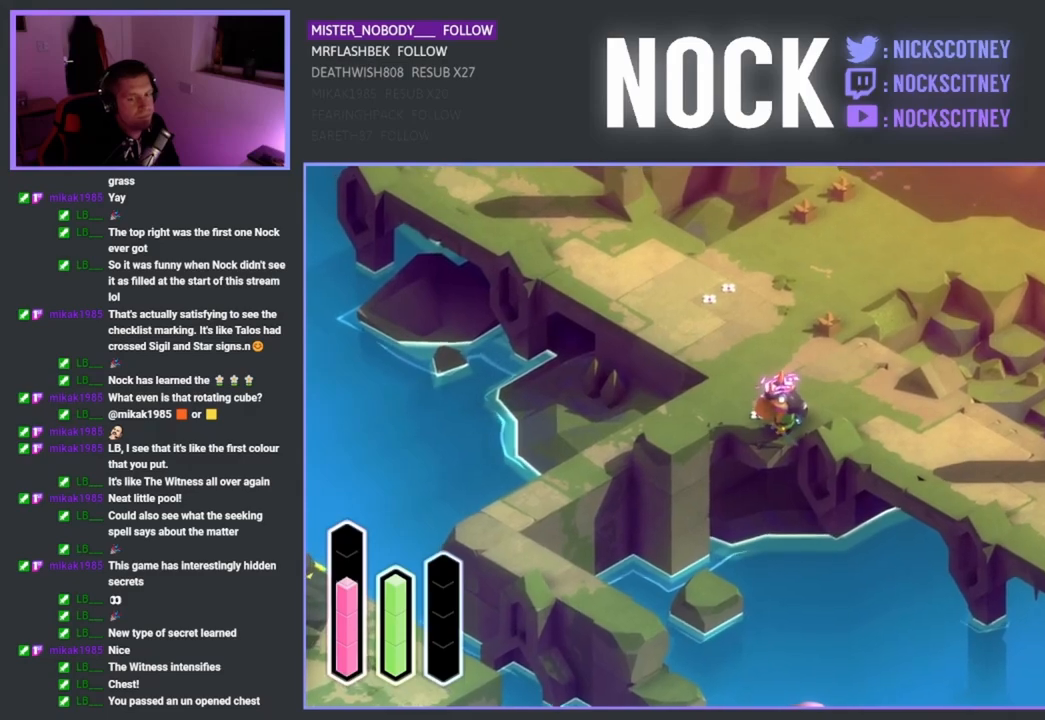
{"buttons": [], "left_stick": "up-right", "right_stick": "center", "events": []}
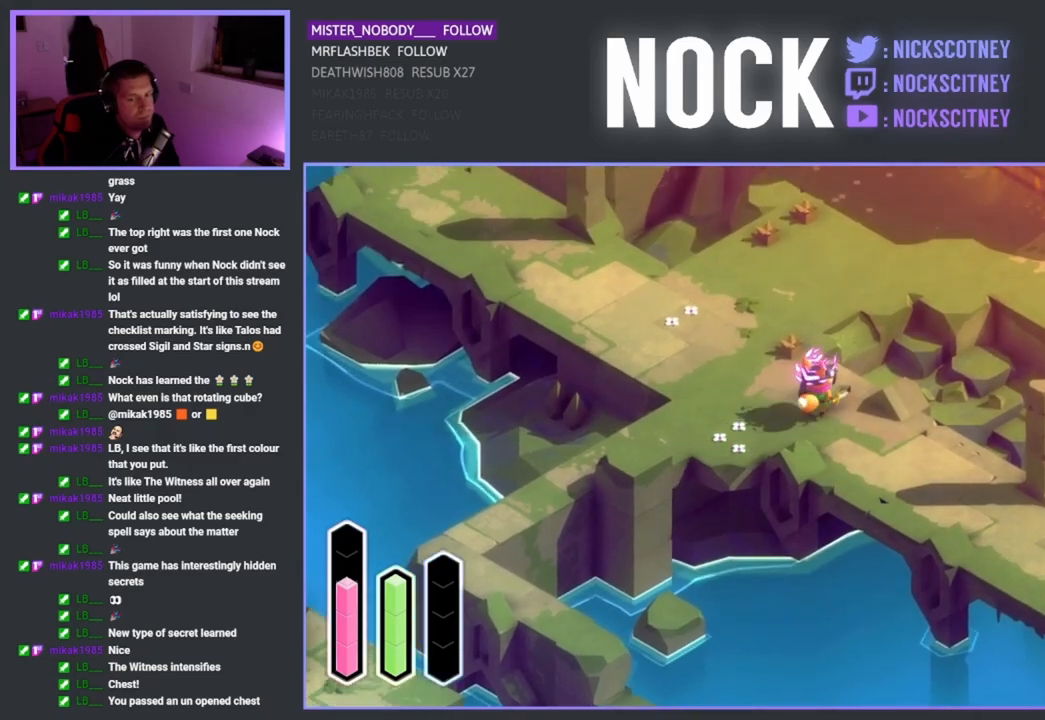
{"buttons": [], "left_stick": "center", "right_stick": "center", "events": [[83, "left_stick", "center"]]}
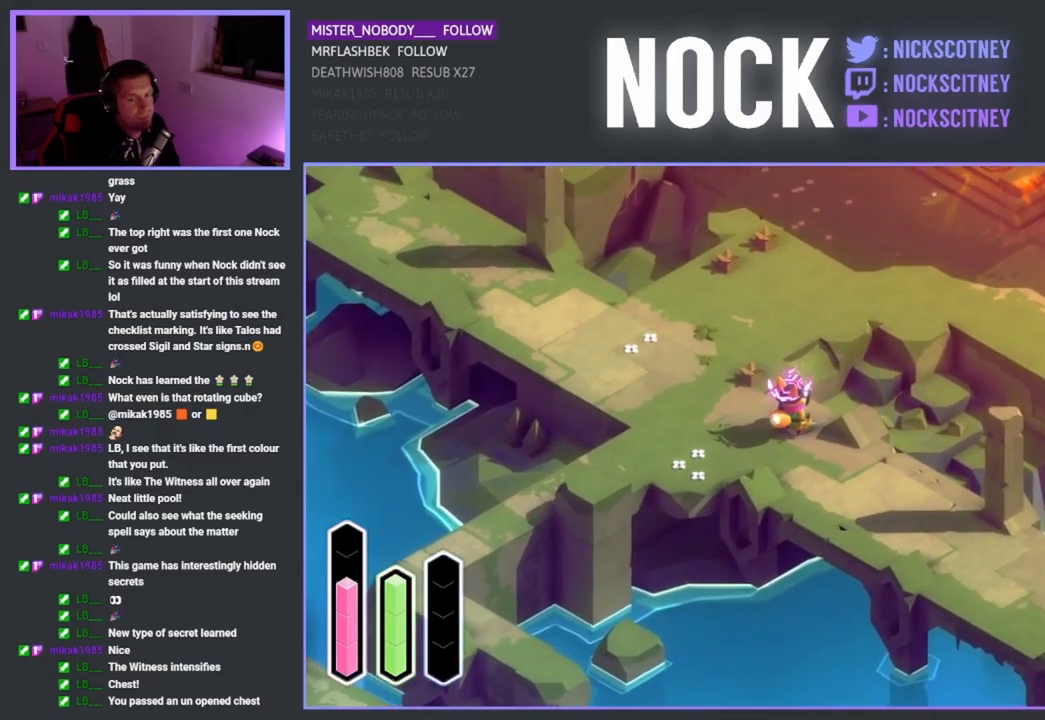
{"buttons": [], "left_stick": "center", "right_stick": "center", "events": []}
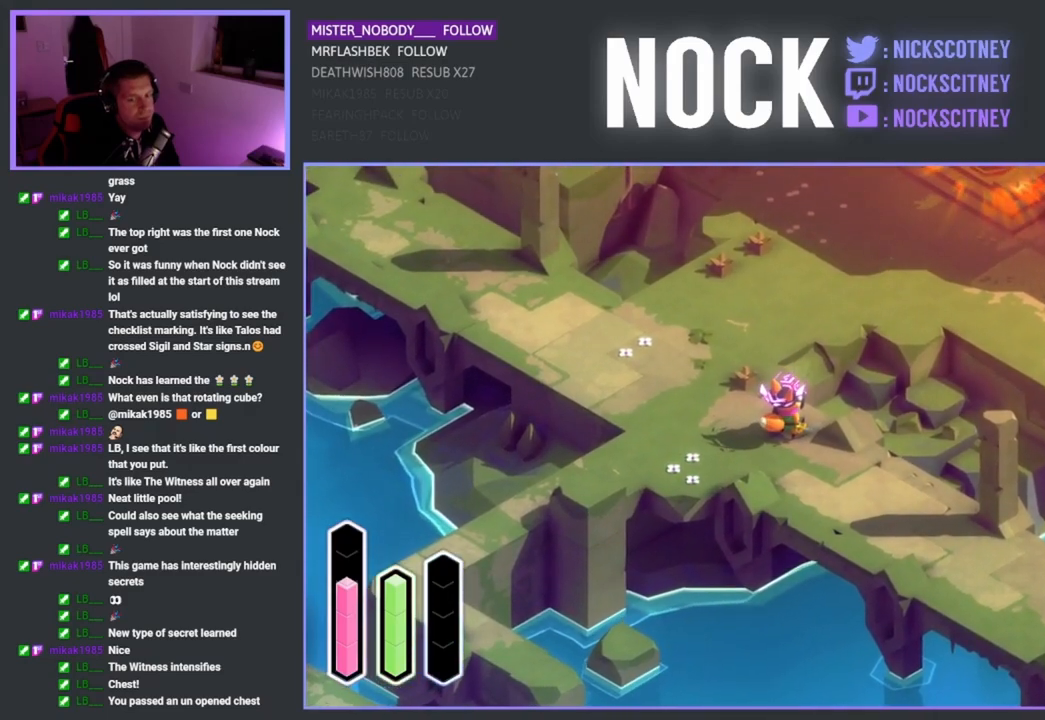
{"buttons": [], "left_stick": "center", "right_stick": "center", "events": []}
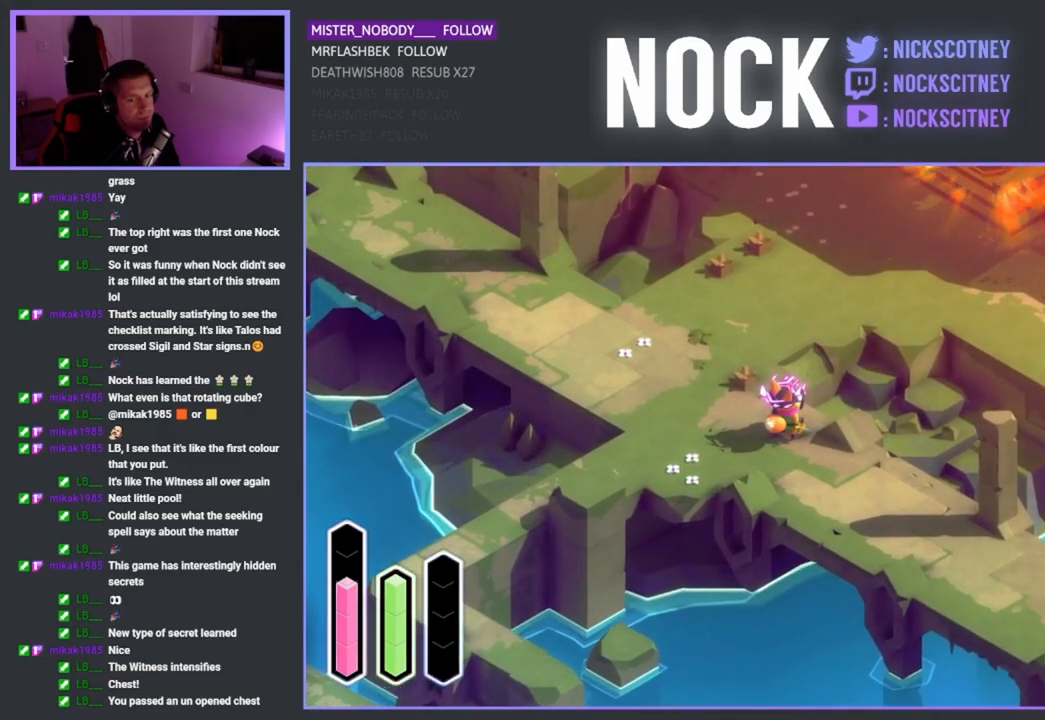
{"buttons": [], "left_stick": "up-left", "right_stick": "center", "events": [[183, "left_stick", "up-left"]]}
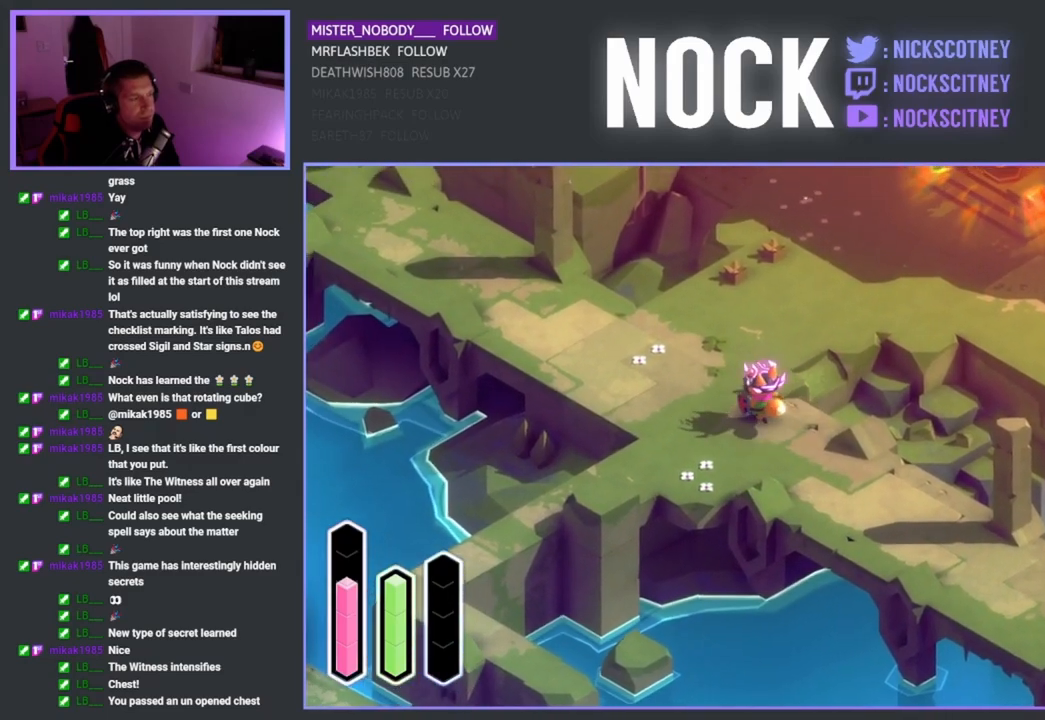
{"buttons": ["CROSS"], "left_stick": "up-right", "right_stick": "center", "events": [[200, "left_stick", "up"], [433, "left_stick", "up-right"], [467, "CROSS", "down"]]}
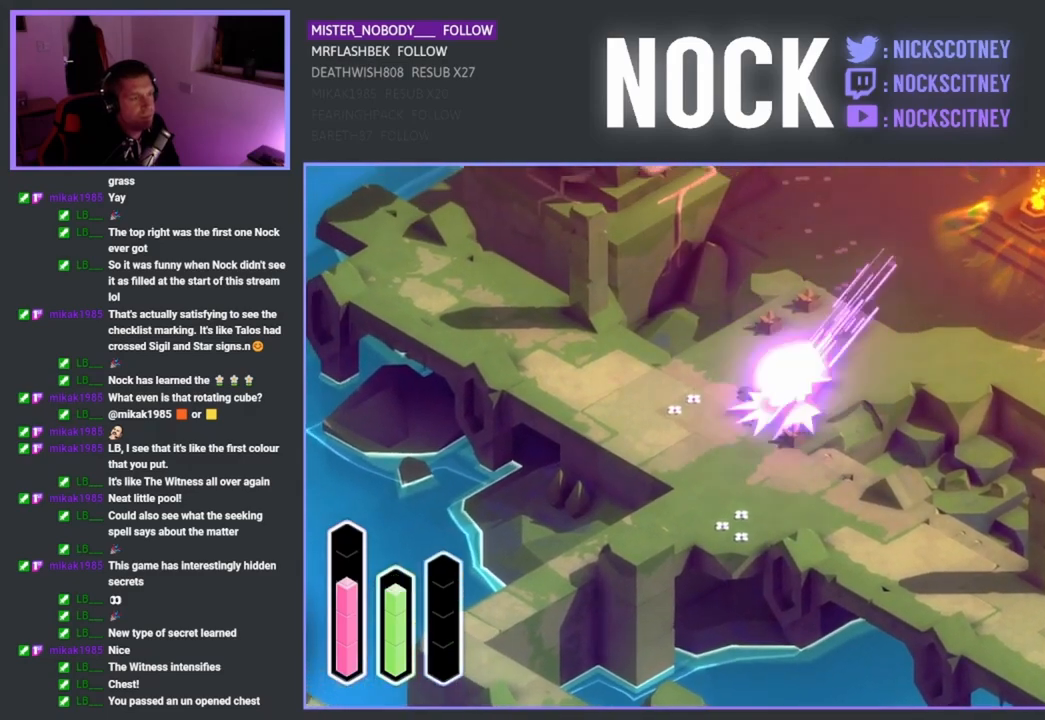
{"buttons": [], "left_stick": "down-right", "right_stick": "center", "events": [[67, "CROSS", "up"], [200, "left_stick", "right"], [300, "left_stick", "down-right"]]}
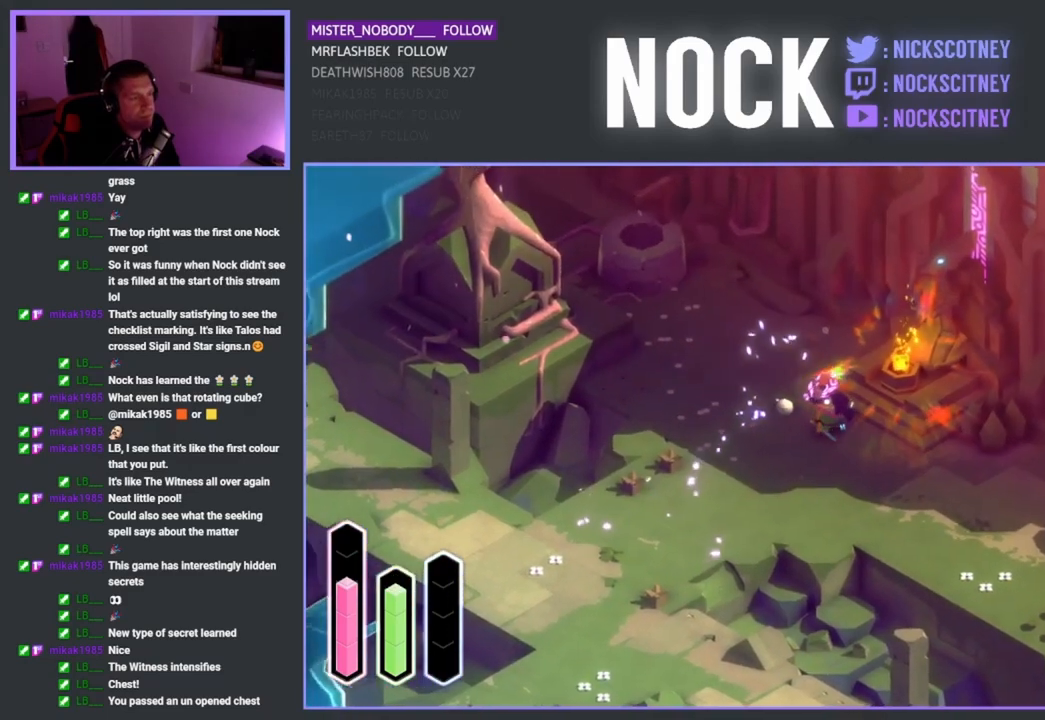
{"buttons": [], "left_stick": "down-right", "right_stick": "center", "events": []}
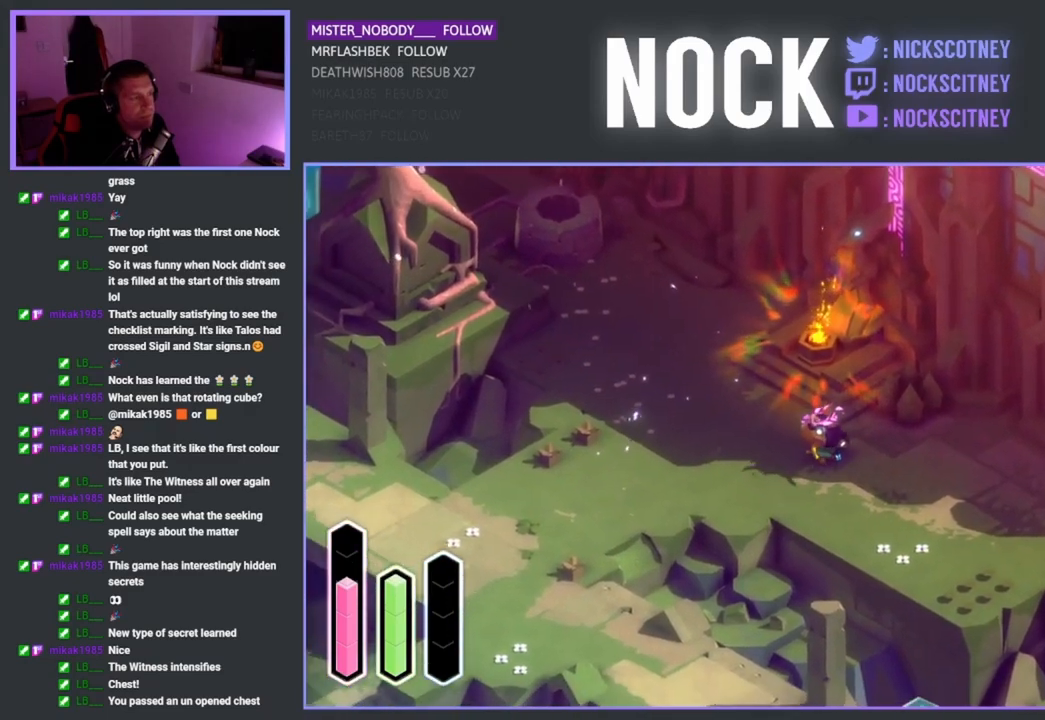
{"buttons": [], "left_stick": "down-right", "right_stick": "center", "events": [[167, "CROSS", "down"], [317, "CROSS", "up"]]}